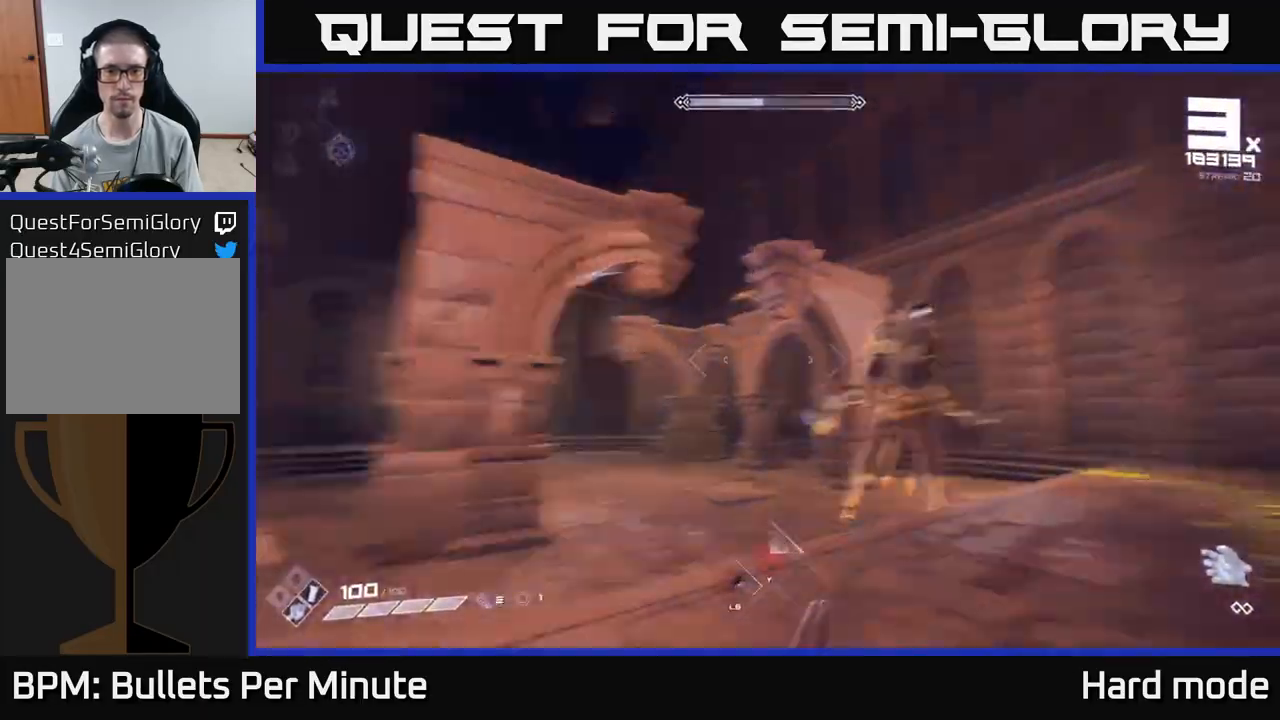
Gameplay with a controller (Xbox layout); each line is a JSON object with the inputs held at the frame after it. "events" lists button and stick changes between this image and that frame as [ms after this image, input, new state], when the widget could be followed in between.
{"buttons": ["R2"], "left_stick": "down-left", "right_stick": "left", "events": [[50, "left_stick", "down-left"], [117, "R2", "down"], [217, "R2", "up"], [233, "right_stick", "center"], [433, "right_stick", "left"], [467, "R2", "down"]]}
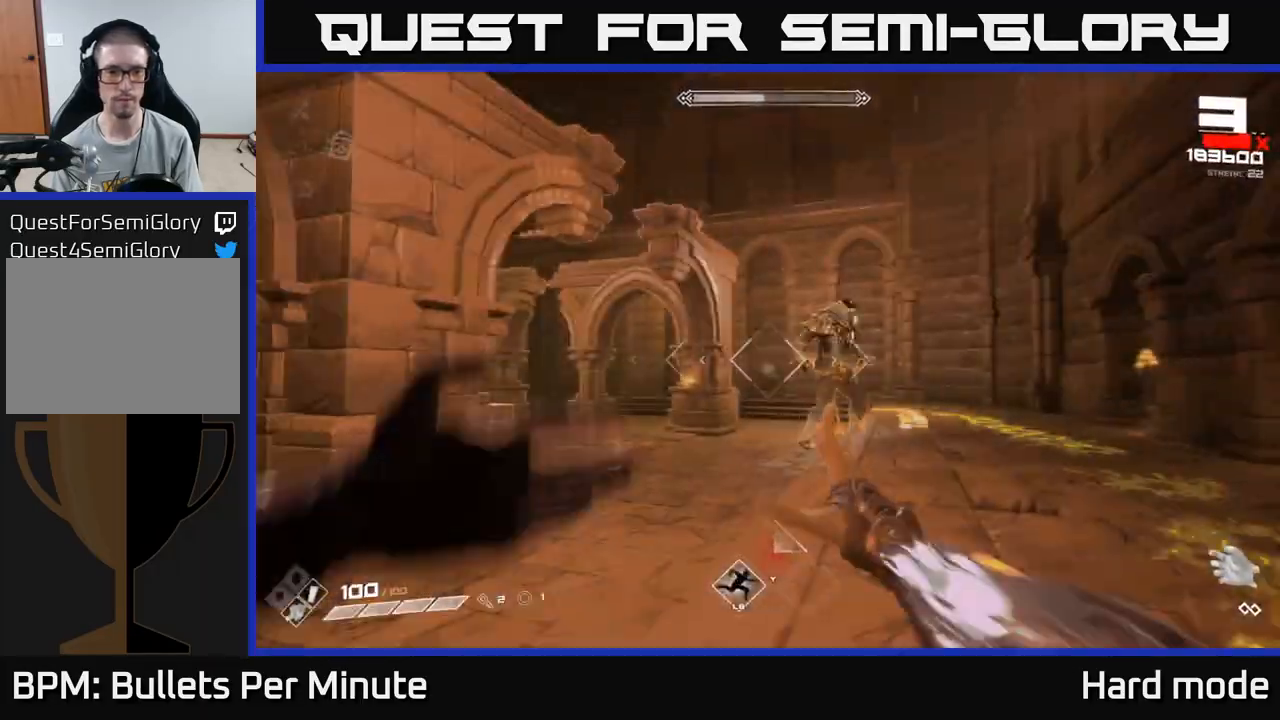
{"buttons": [], "left_stick": "up-left", "right_stick": "center", "events": [[33, "right_stick", "center"], [67, "R2", "up"], [200, "right_stick", "left"], [317, "R2", "down"], [333, "left_stick", "up-left"], [400, "right_stick", "center"], [417, "R2", "up"]]}
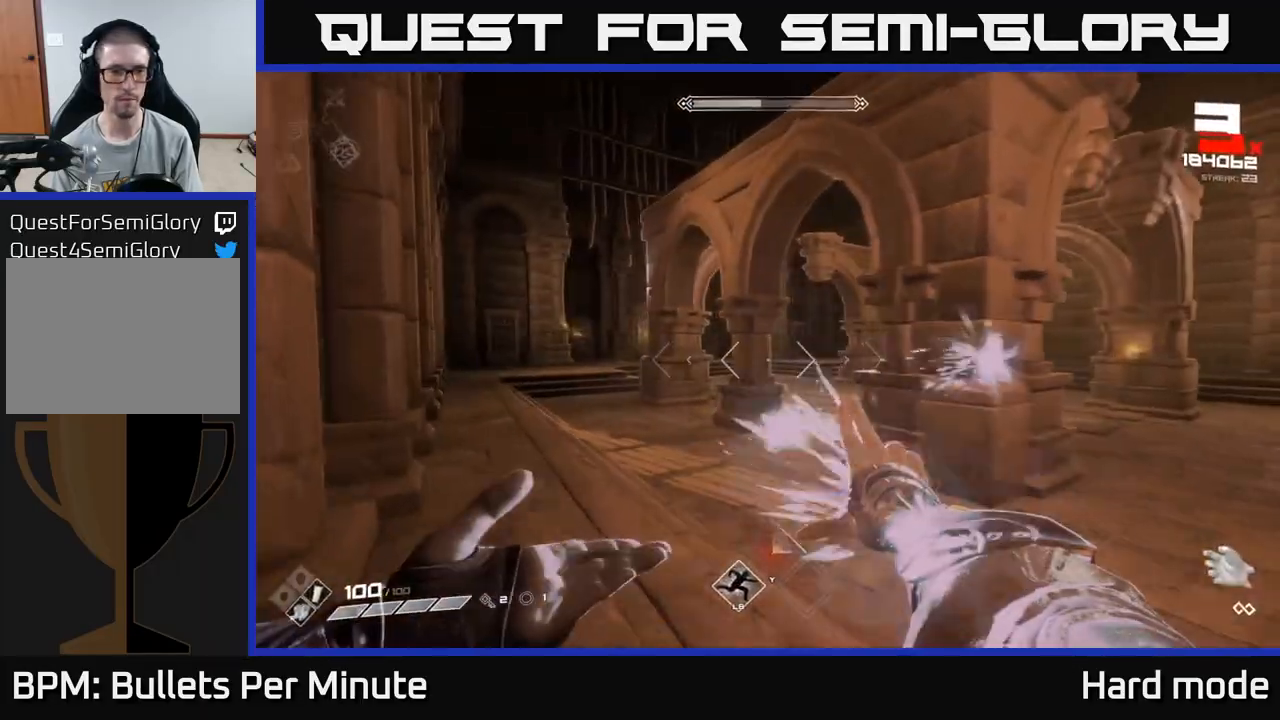
{"buttons": [], "left_stick": "up-left", "right_stick": "right", "events": [[167, "R2", "down"], [167, "right_stick", "down-right"], [267, "R2", "up"], [283, "right_stick", "center"], [433, "right_stick", "right"]]}
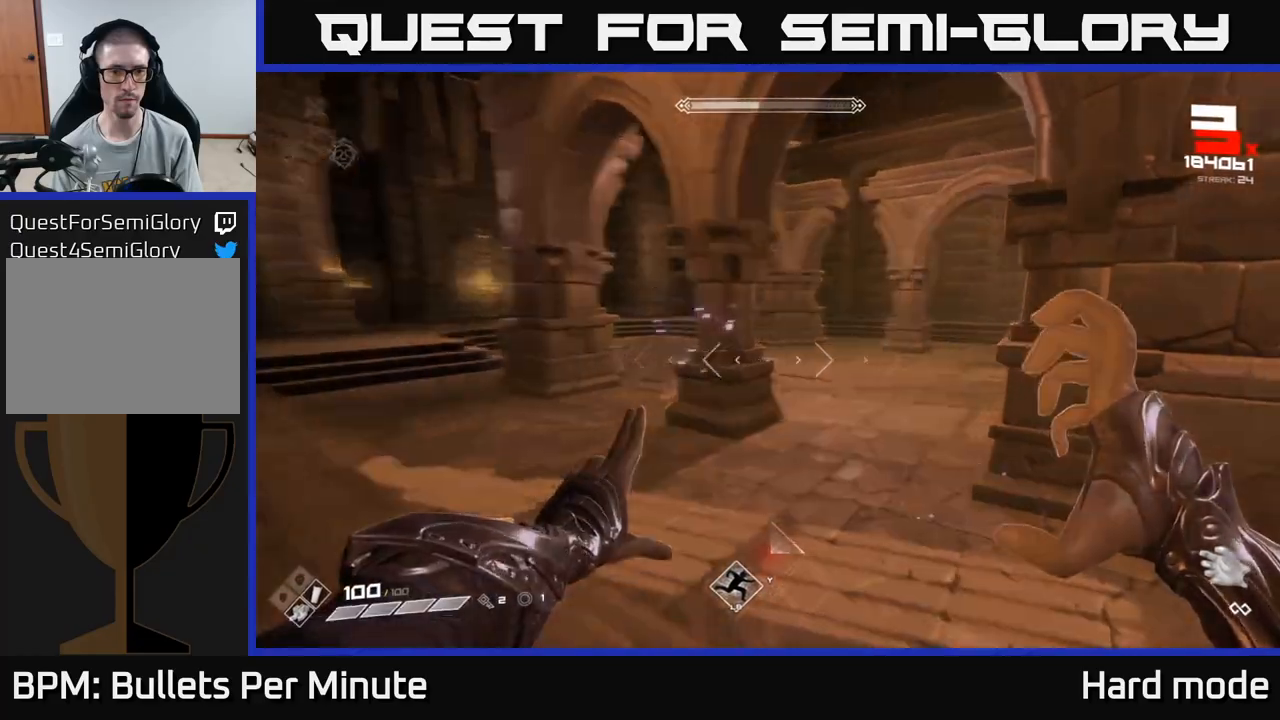
{"buttons": [], "left_stick": "down-left", "right_stick": "center", "events": [[133, "left_stick", "left"], [467, "left_stick", "down-left"], [483, "right_stick", "center"]]}
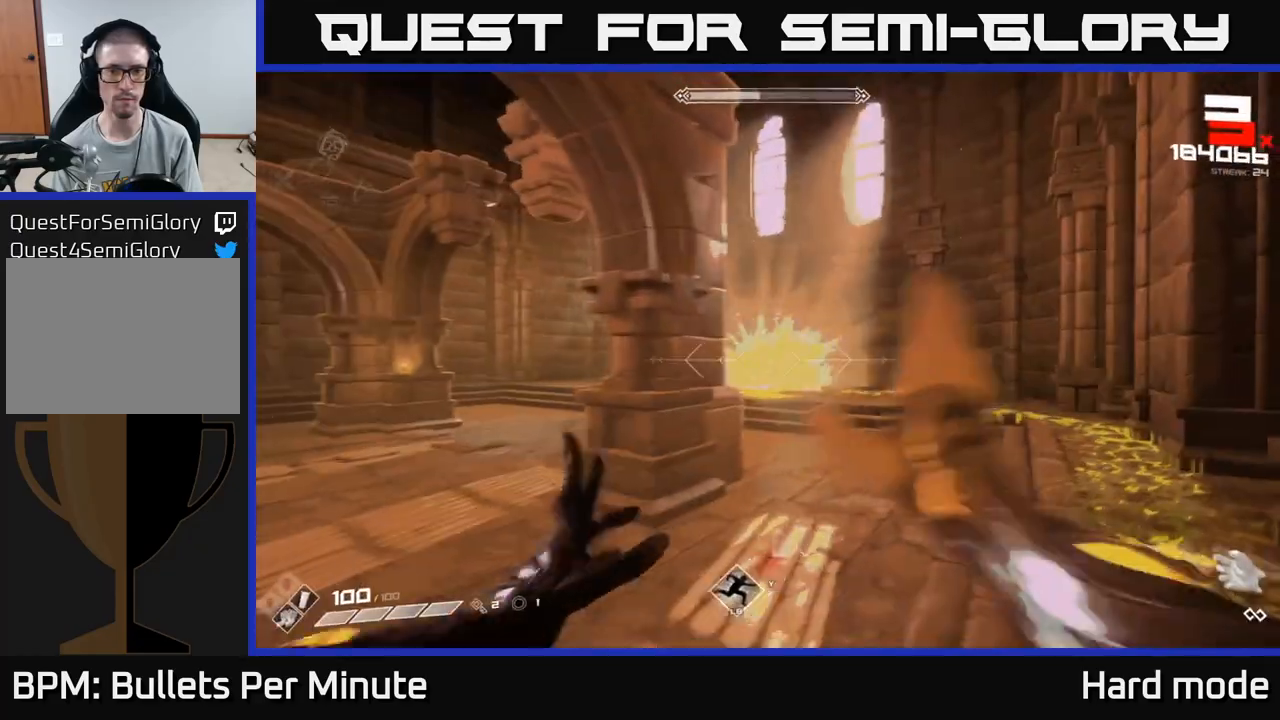
{"buttons": [], "left_stick": "left", "right_stick": "center", "events": [[217, "left_stick", "left"], [233, "R2", "down"], [333, "R2", "up"]]}
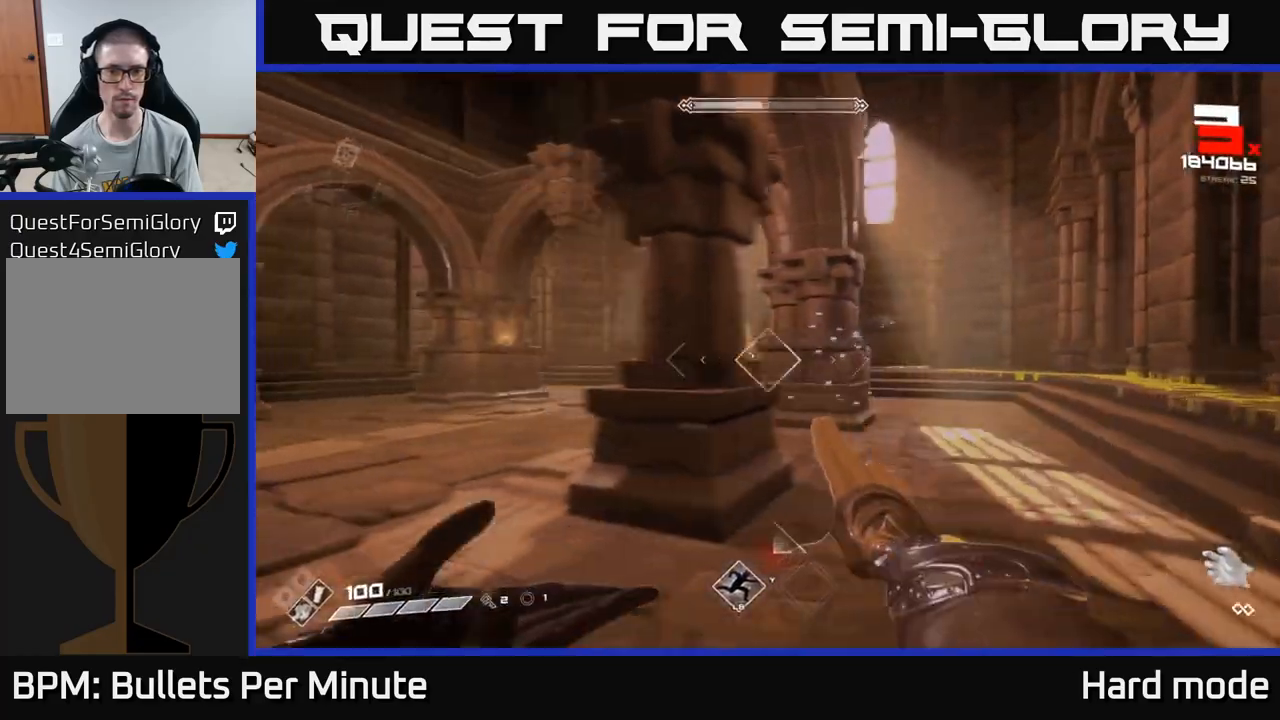
{"buttons": [], "left_stick": "up-left", "right_stick": "center", "events": [[83, "left_stick", "up-left"], [367, "R2", "down"], [467, "R2", "up"]]}
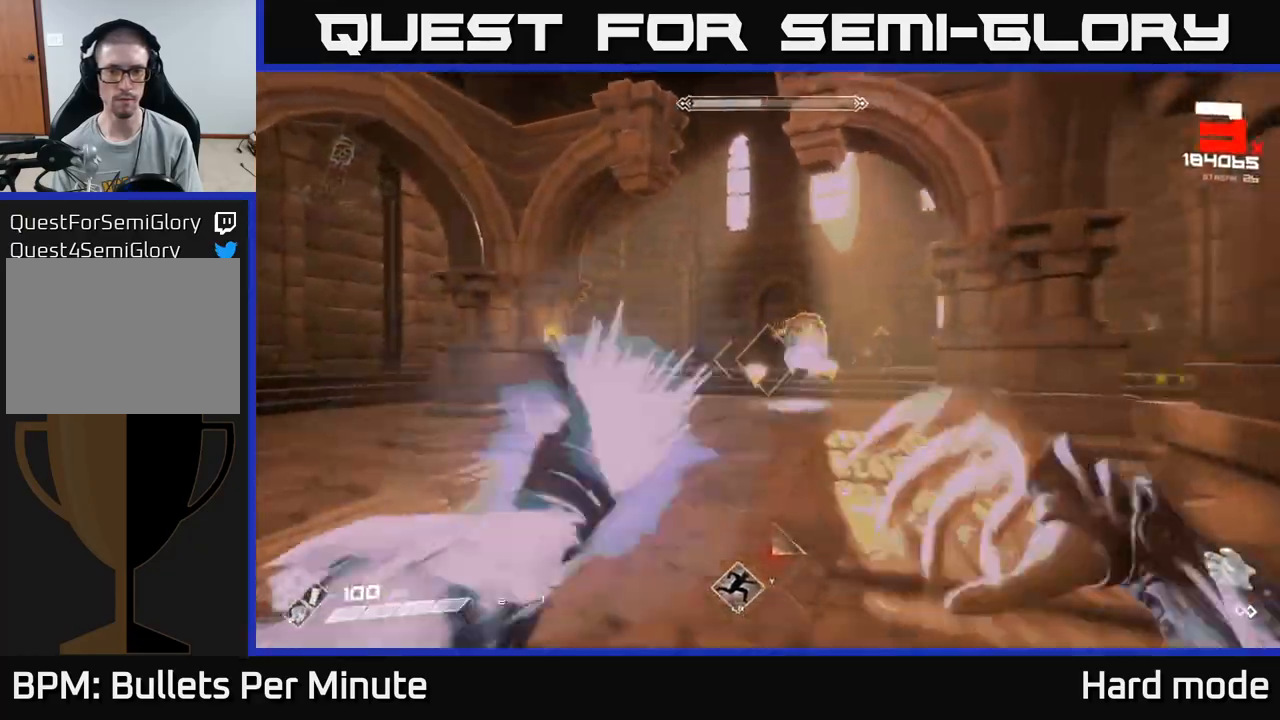
{"buttons": [], "left_stick": "center", "right_stick": "center", "events": [[150, "left_stick", "center"], [183, "R2", "down"], [250, "R2", "up"], [350, "left_stick", "left"], [500, "left_stick", "center"]]}
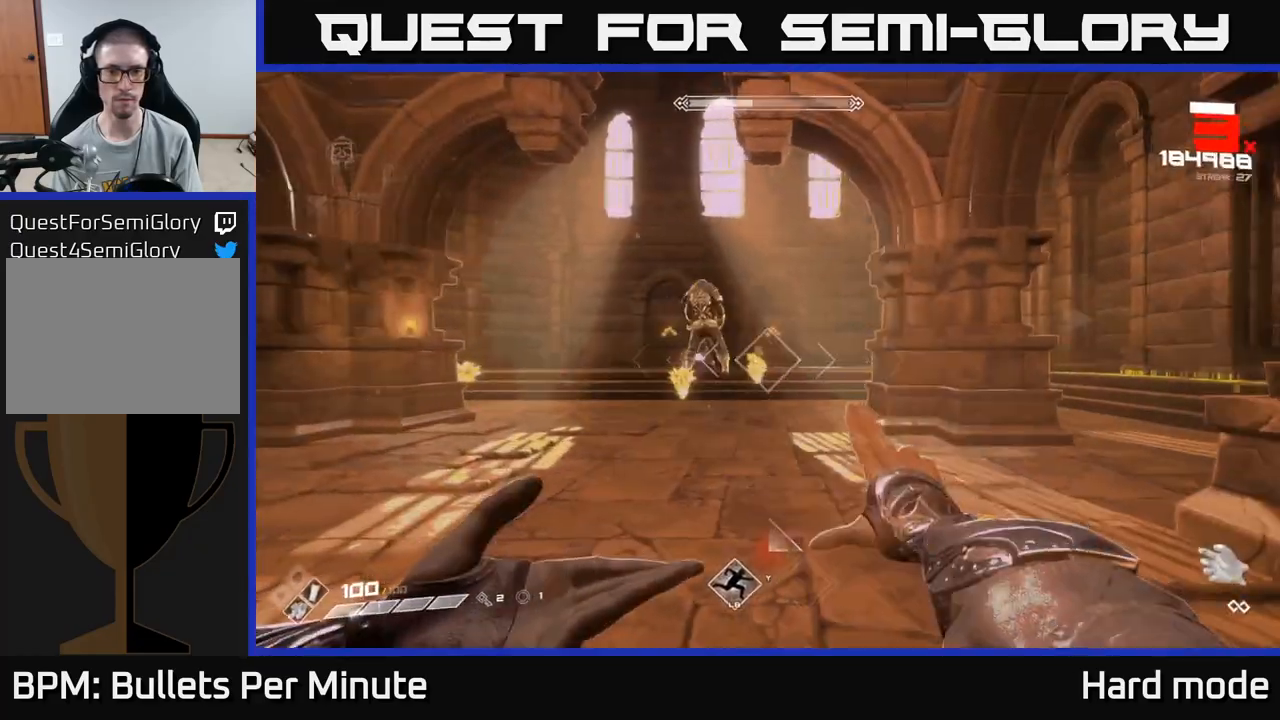
{"buttons": [], "left_stick": "down", "right_stick": "center", "events": [[17, "R2", "down"], [117, "R2", "up"], [133, "left_stick", "down-left"], [283, "right_stick", "down-left"], [317, "left_stick", "center"], [350, "R2", "down"], [383, "right_stick", "center"], [467, "R2", "up"], [483, "left_stick", "down"]]}
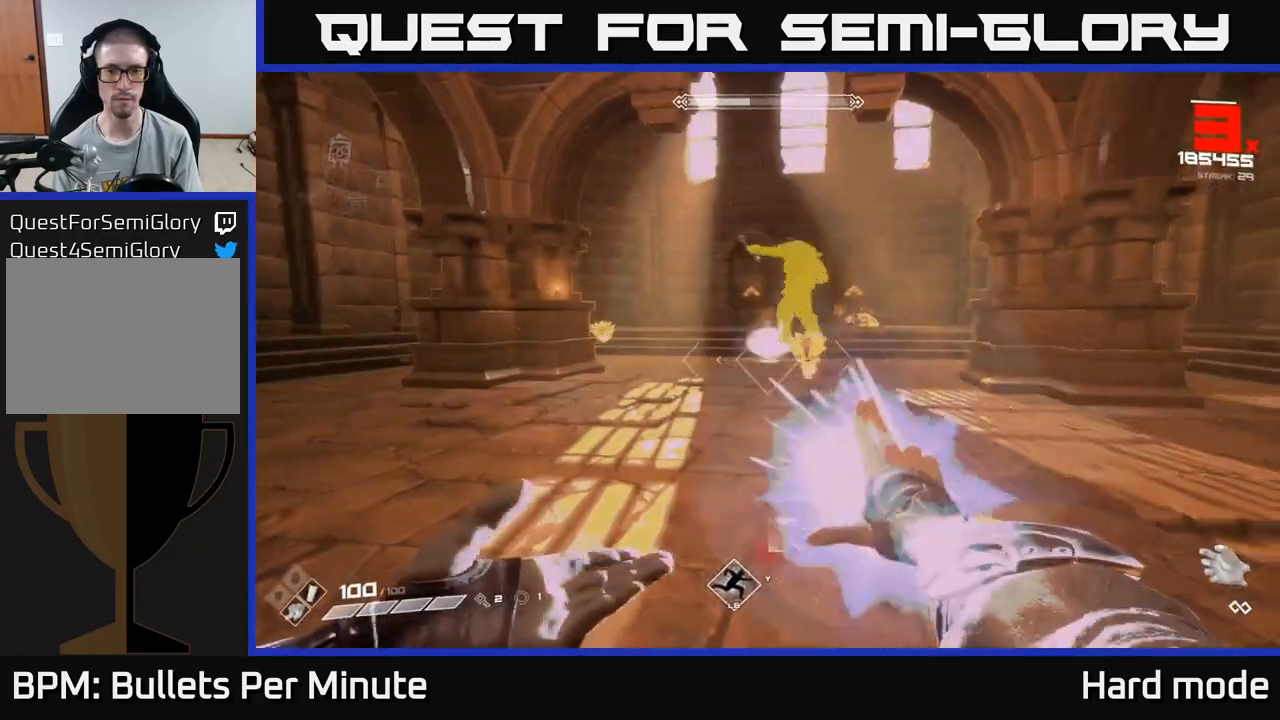
{"buttons": [], "left_stick": "down", "right_stick": "center", "events": [[100, "right_stick", "up-right"], [133, "left_stick", "center"], [150, "right_stick", "center"], [167, "R2", "down"], [233, "left_stick", "down"], [250, "R2", "up"]]}
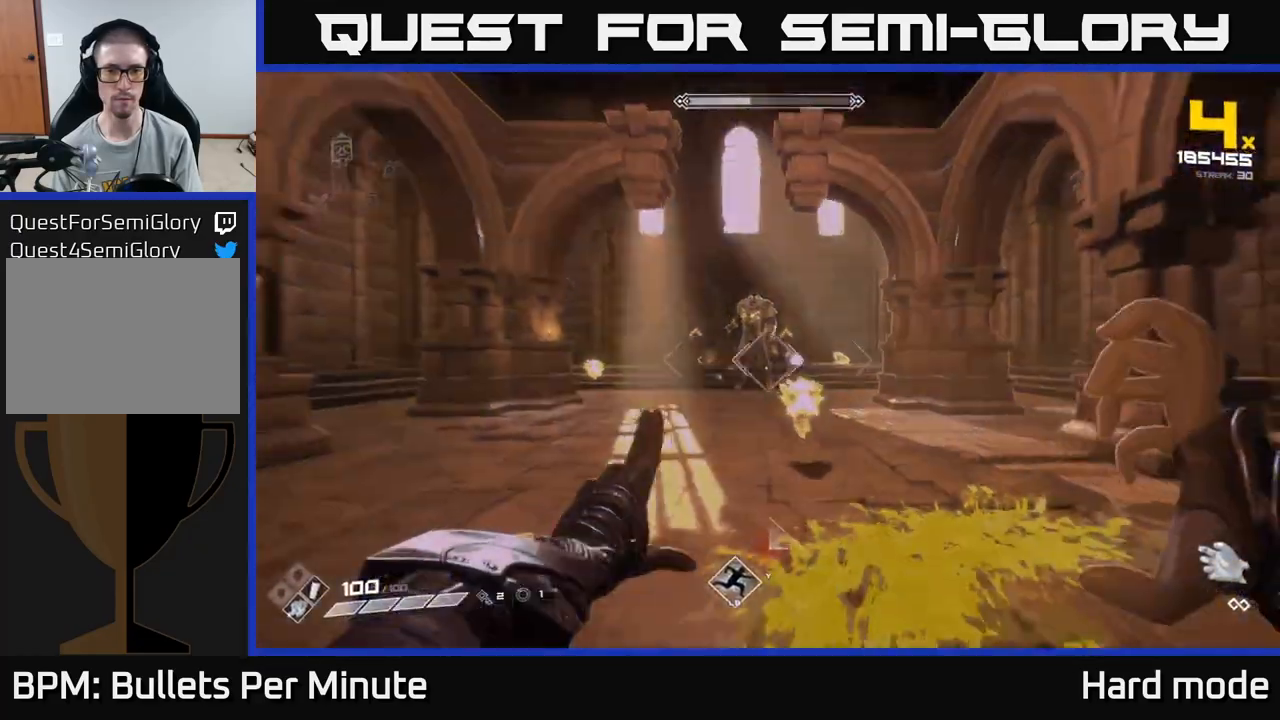
{"buttons": [], "left_stick": "down-left", "right_stick": "center", "events": [[33, "R2", "down"], [133, "R2", "up"], [283, "right_stick", "down-right"], [367, "R2", "down"], [400, "right_stick", "center"], [417, "left_stick", "down-left"], [467, "R2", "up"]]}
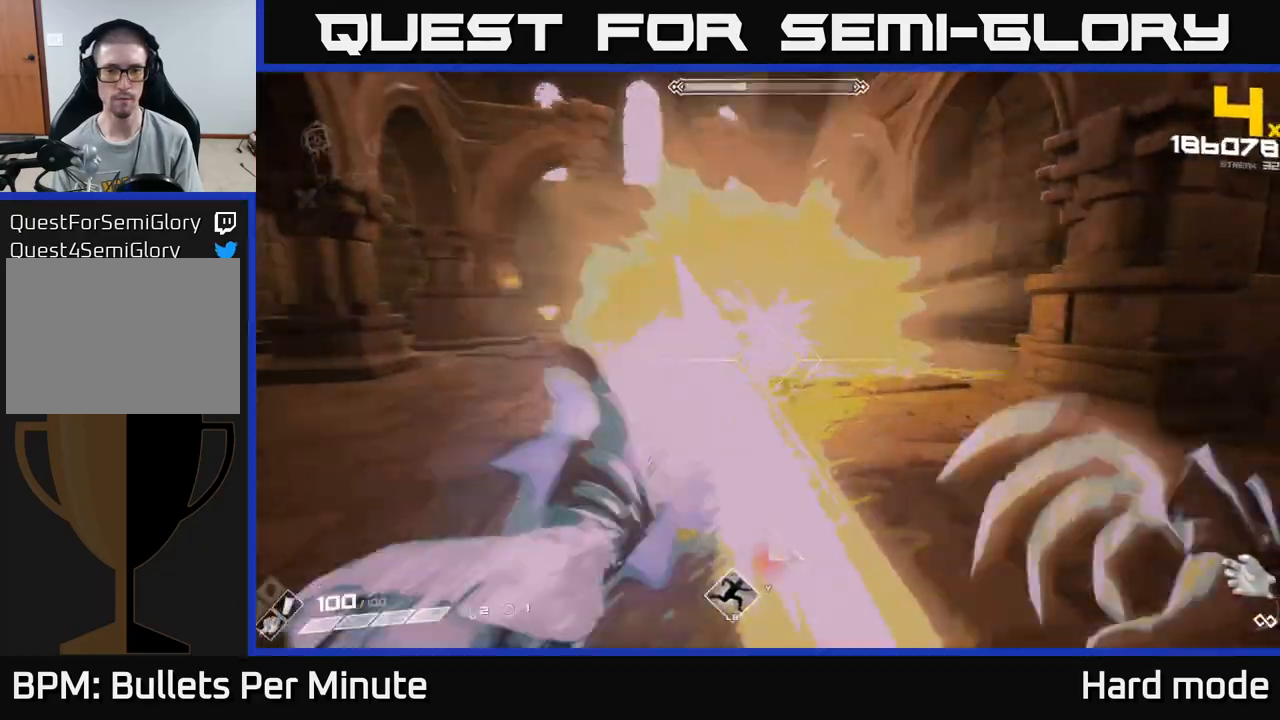
{"buttons": [], "left_stick": "left", "right_stick": "right", "events": [[233, "right_stick", "up-left"], [267, "R2", "down"], [267, "left_stick", "left"], [350, "R2", "up"], [383, "right_stick", "center"], [450, "right_stick", "right"]]}
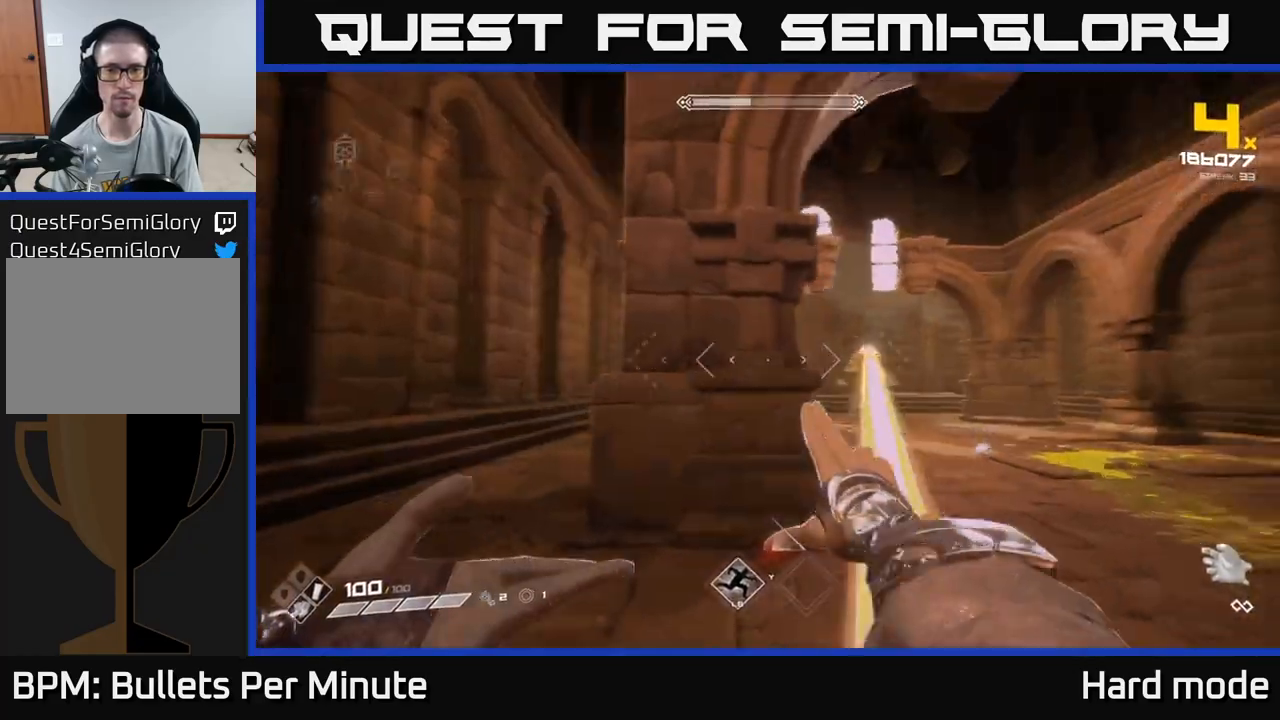
{"buttons": [], "left_stick": "center", "right_stick": "center", "events": [[67, "R2", "down"], [150, "R2", "up"], [150, "right_stick", "center"], [267, "left_stick", "center"]]}
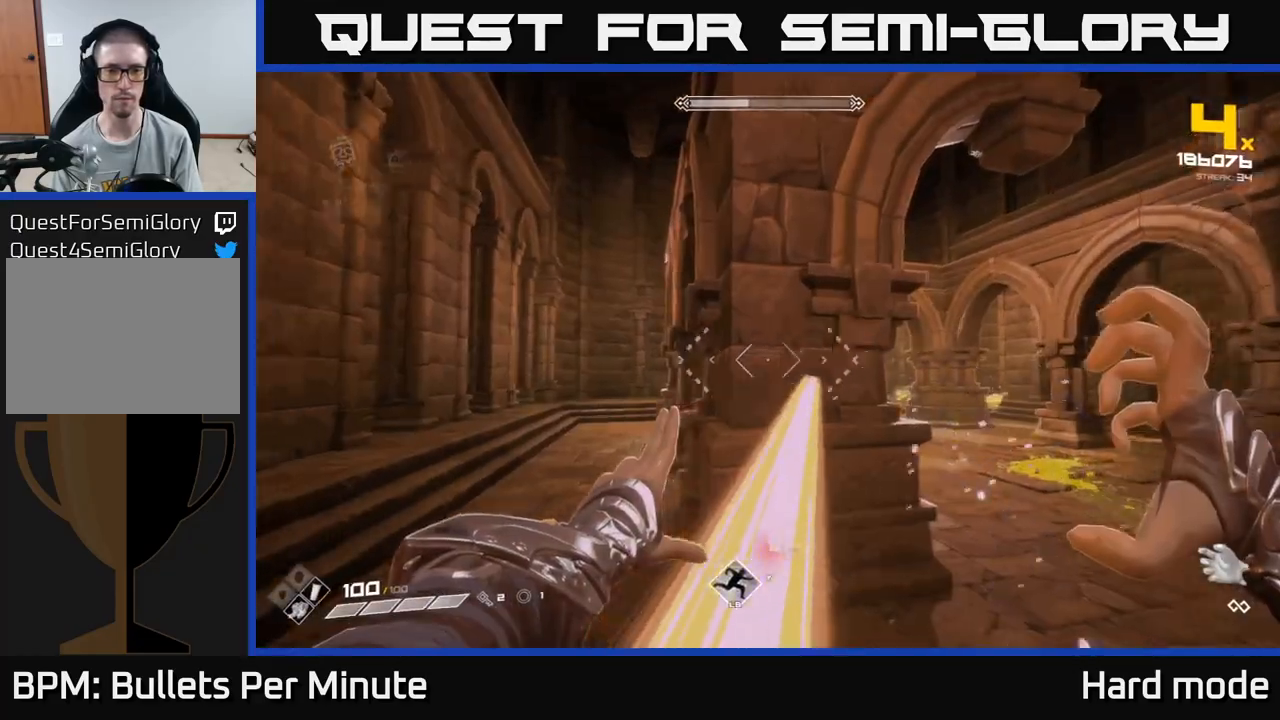
{"buttons": [], "left_stick": "center", "right_stick": "center", "events": [[17, "right_stick", "down-left"], [83, "right_stick", "center"], [267, "right_stick", "right"], [400, "right_stick", "center"]]}
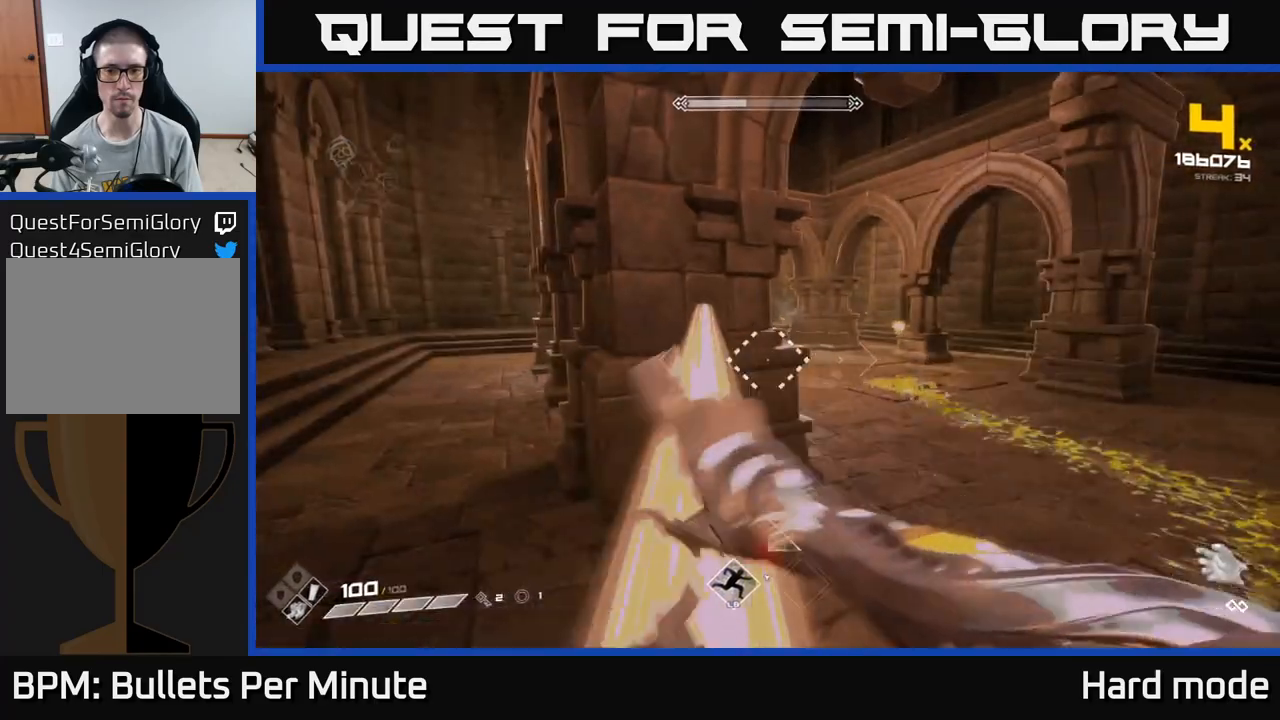
{"buttons": [], "left_stick": "center", "right_stick": "center", "events": [[83, "right_stick", "right"], [200, "right_stick", "center"]]}
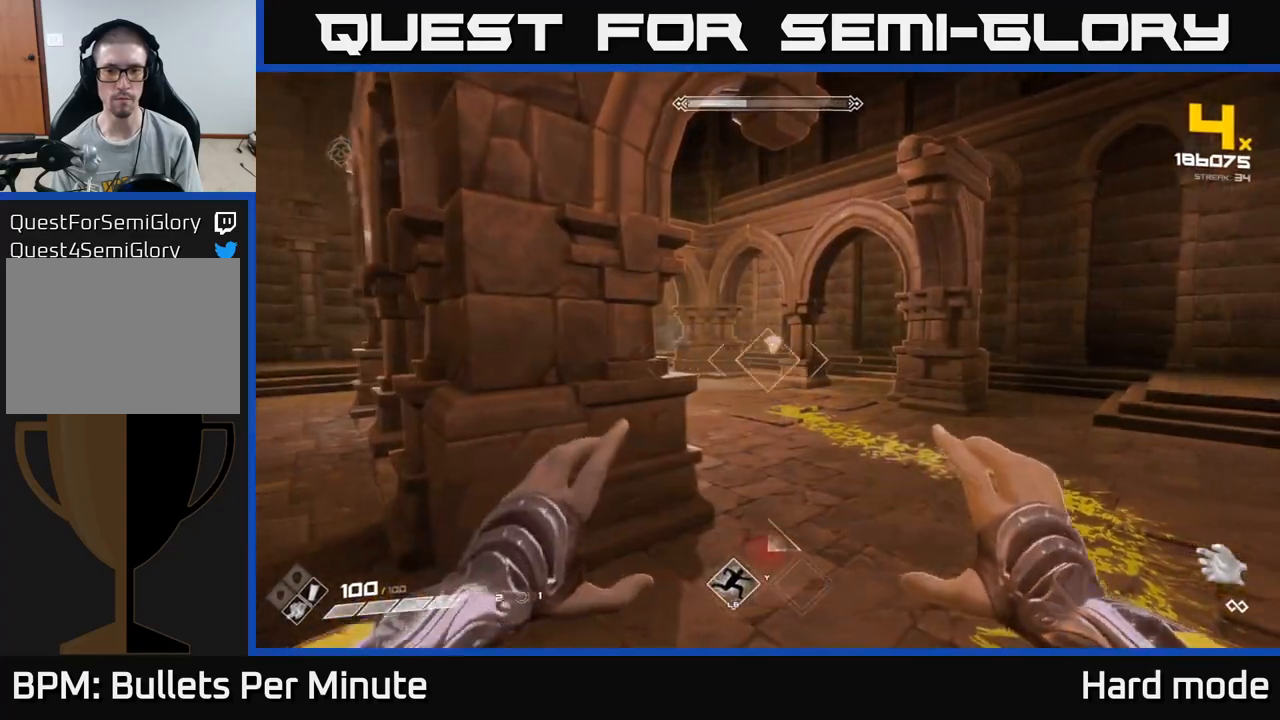
{"buttons": [], "left_stick": "center", "right_stick": "center", "events": [[333, "right_stick", "left"], [367, "R2", "down"], [400, "right_stick", "center"], [450, "R2", "up"]]}
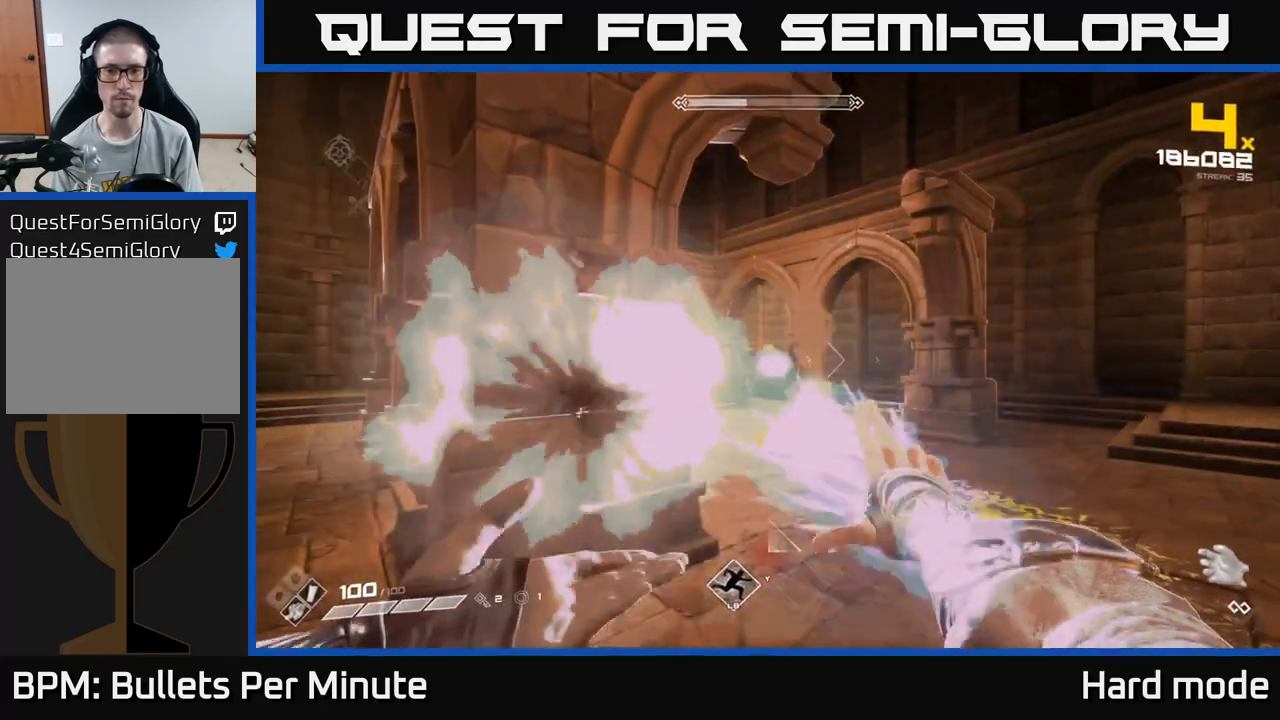
{"buttons": [], "left_stick": "center", "right_stick": "center", "events": [[150, "R2", "down"], [217, "R2", "up"], [283, "right_stick", "left"], [483, "right_stick", "center"]]}
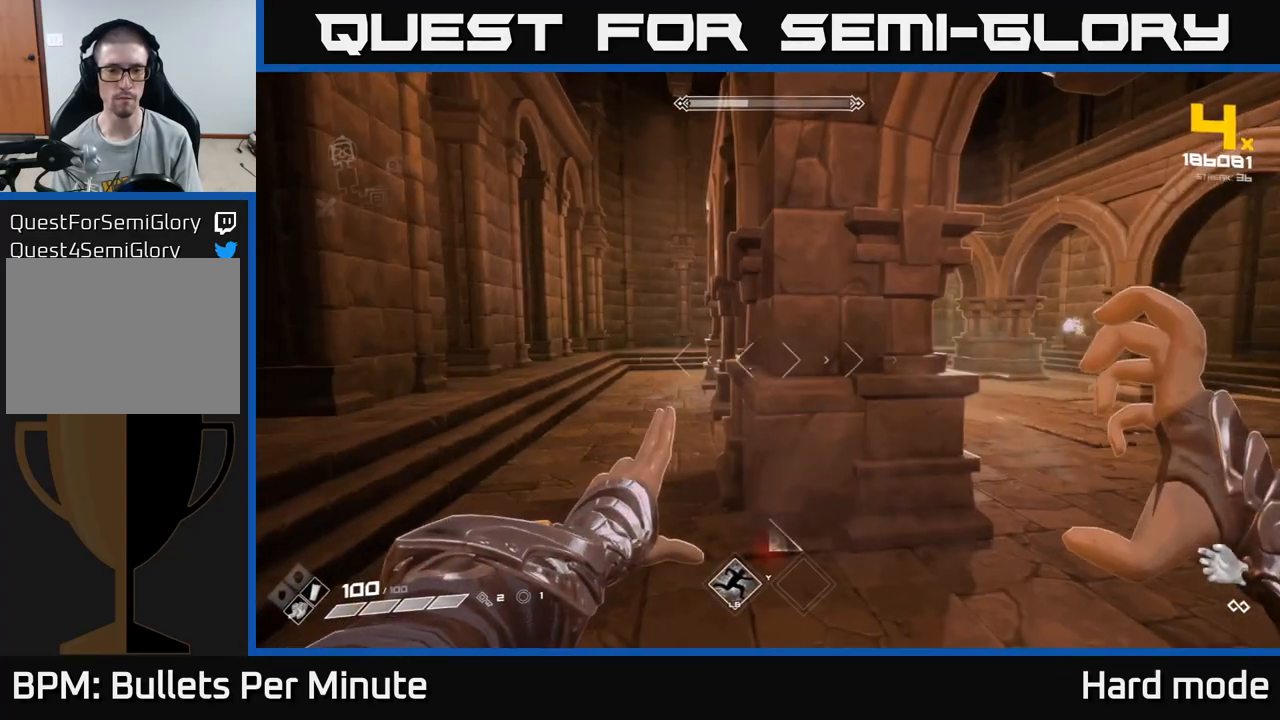
{"buttons": [], "left_stick": "up-left", "right_stick": "center", "events": [[250, "left_stick", "left"], [417, "left_stick", "up-left"]]}
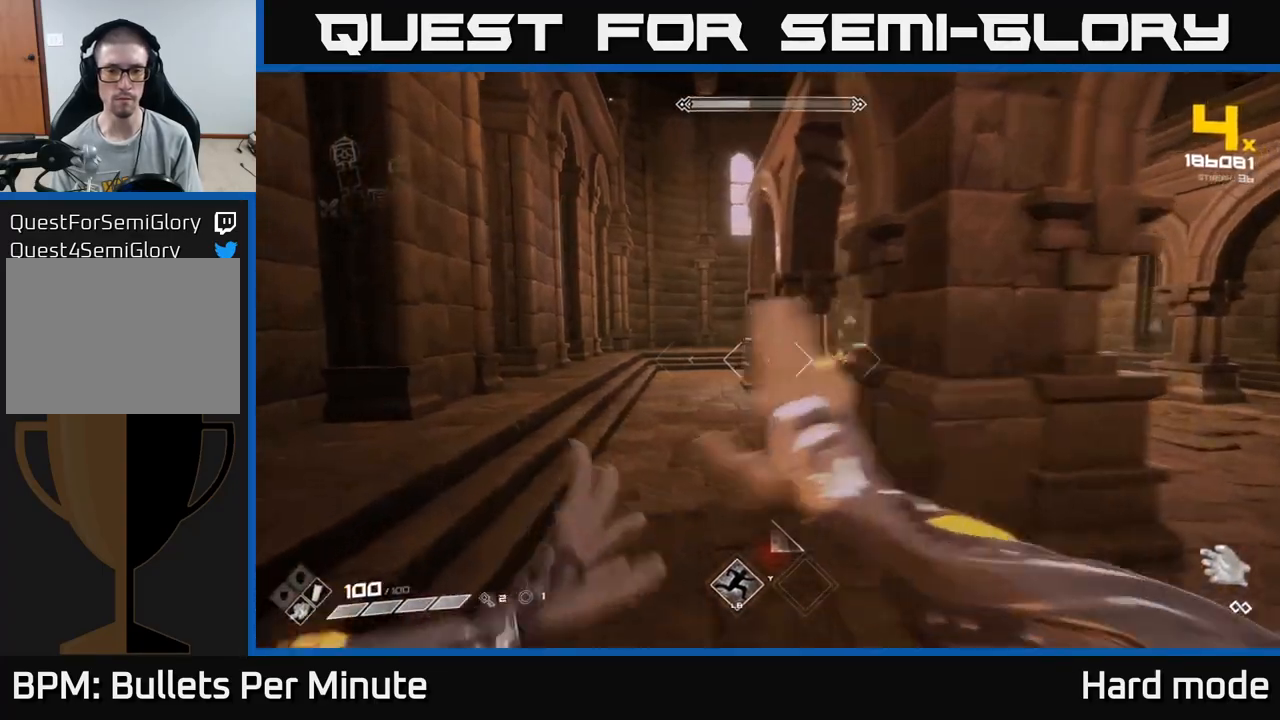
{"buttons": ["R2"], "left_stick": "down-left", "right_stick": "up-right", "events": [[100, "right_stick", "right"], [183, "R2", "down"], [233, "right_stick", "center"], [267, "R2", "up"], [300, "left_stick", "center"], [417, "right_stick", "up-right"], [467, "R2", "down"], [500, "left_stick", "down-left"]]}
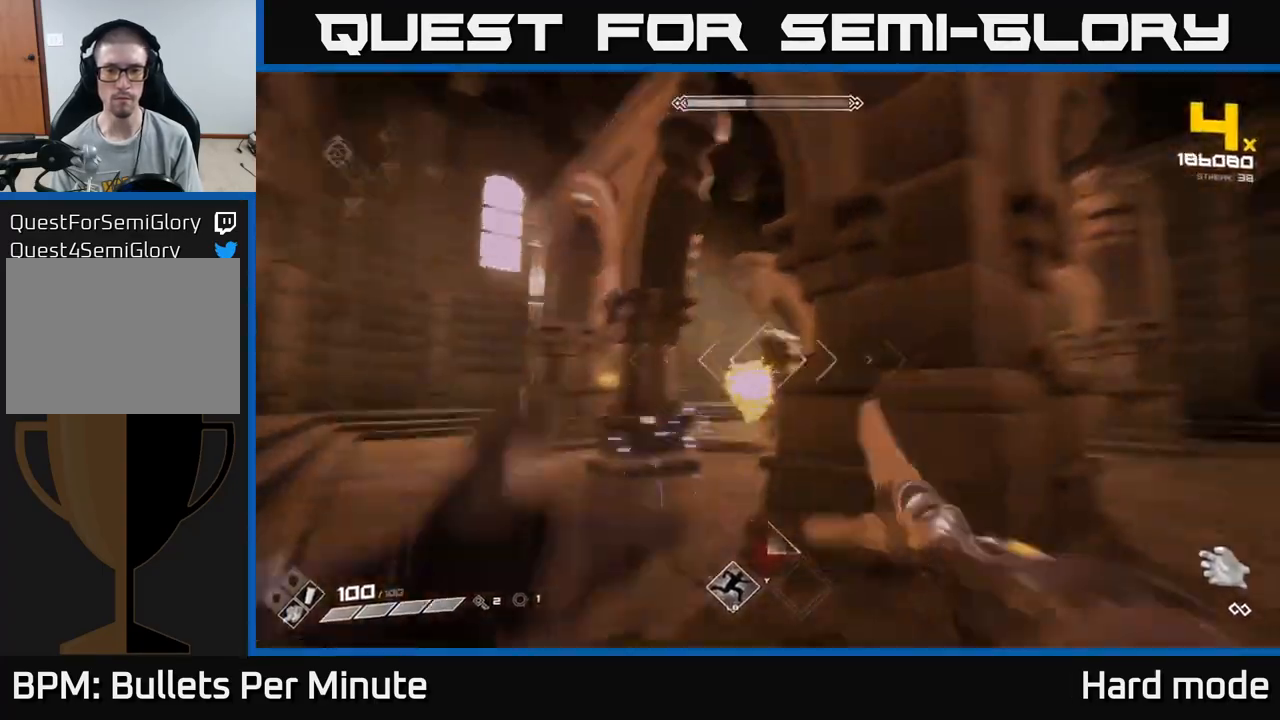
{"buttons": [], "left_stick": "center", "right_stick": "center", "events": [[33, "R2", "up"], [67, "right_stick", "center"], [117, "left_stick", "center"], [283, "left_stick", "left"], [333, "R2", "down"], [433, "R2", "up"], [467, "left_stick", "center"]]}
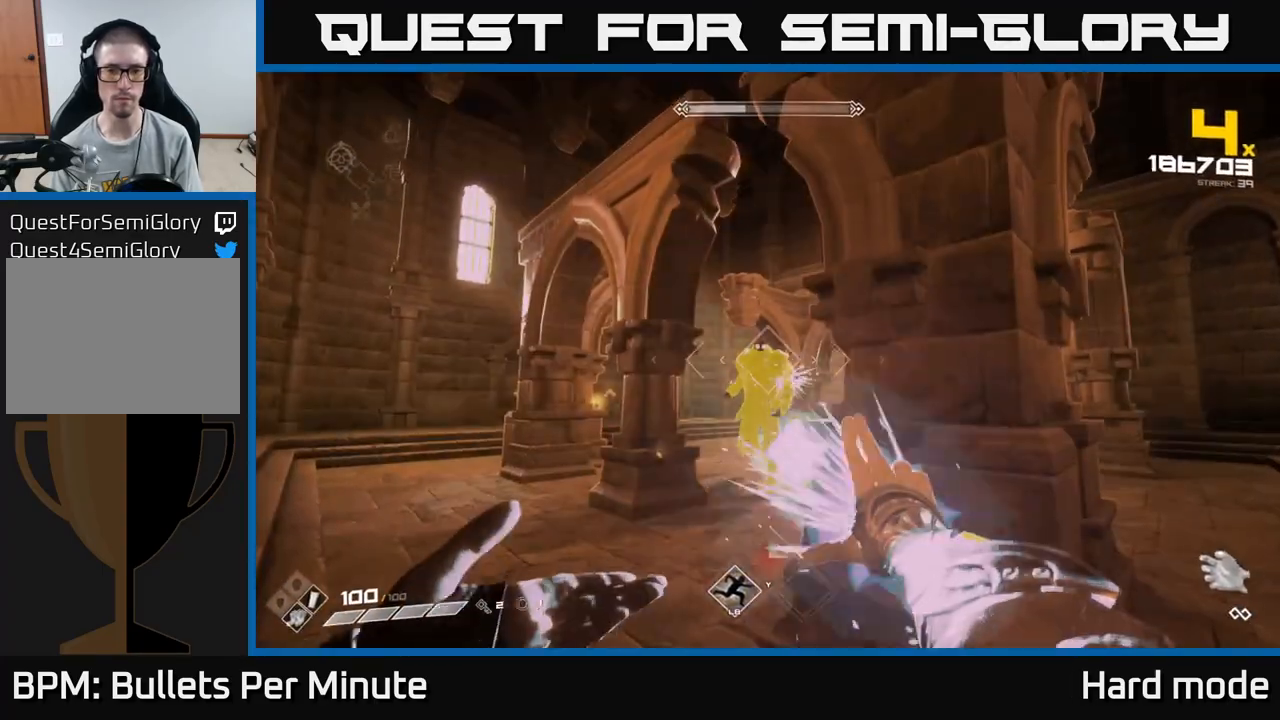
{"buttons": ["R2"], "left_stick": "center", "right_stick": "center", "events": [[117, "R2", "down"], [233, "R2", "up"], [467, "R2", "down"]]}
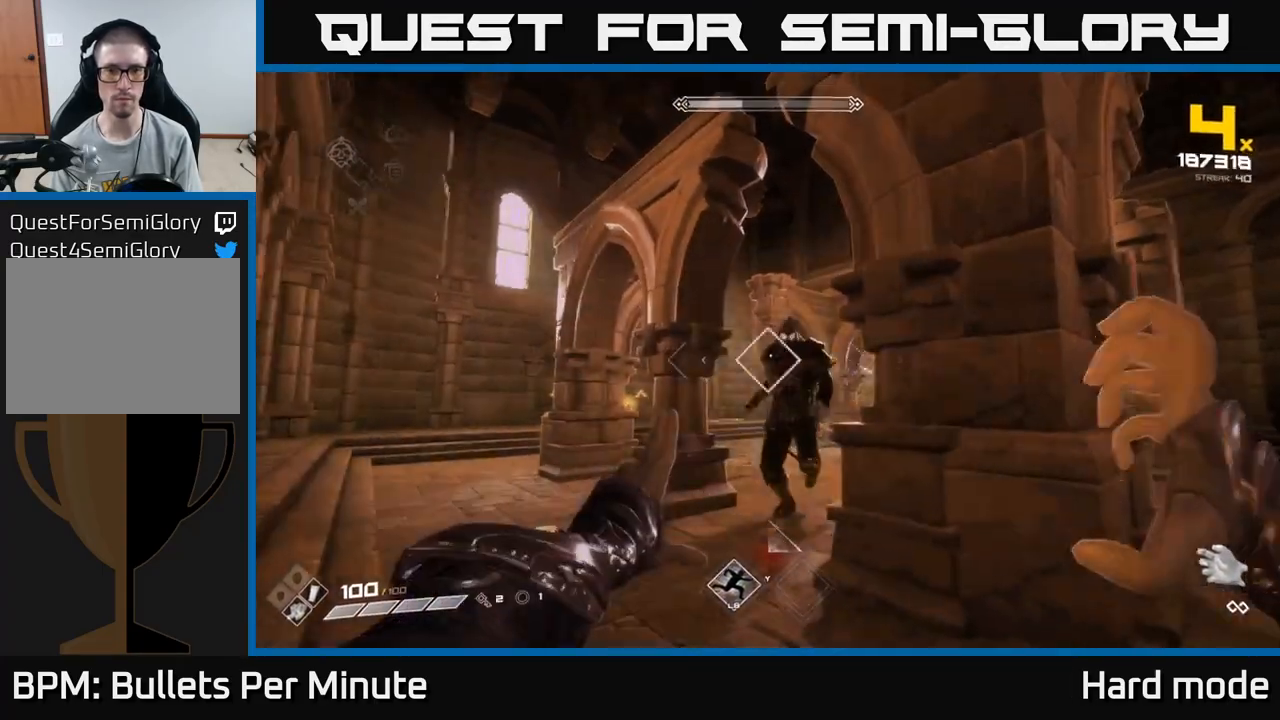
{"buttons": [], "left_stick": "right", "right_stick": "center", "events": [[67, "R2", "up"], [67, "left_stick", "right"], [200, "right_stick", "left"], [283, "R2", "down"], [350, "right_stick", "center"], [400, "R2", "up"]]}
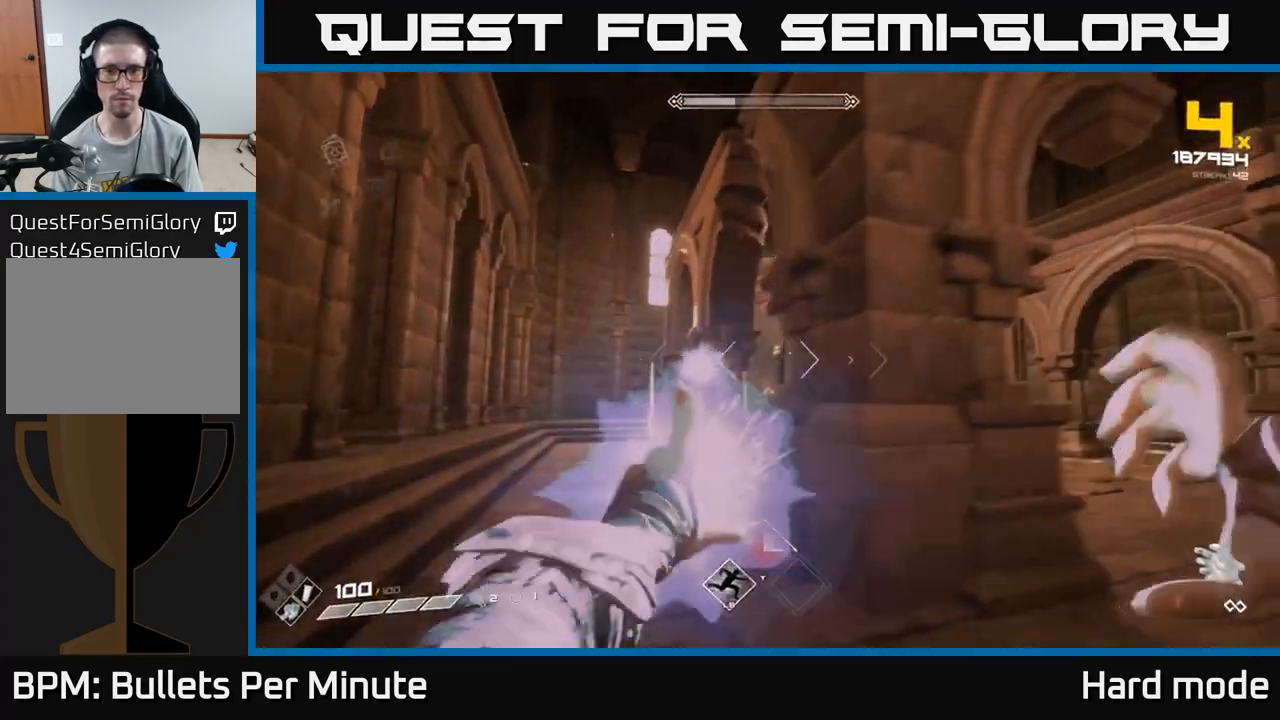
{"buttons": ["R2"], "left_stick": "right", "right_stick": "left", "events": [[183, "L1", "down"], [267, "right_stick", "left"], [300, "L1", "up"], [500, "R2", "down"]]}
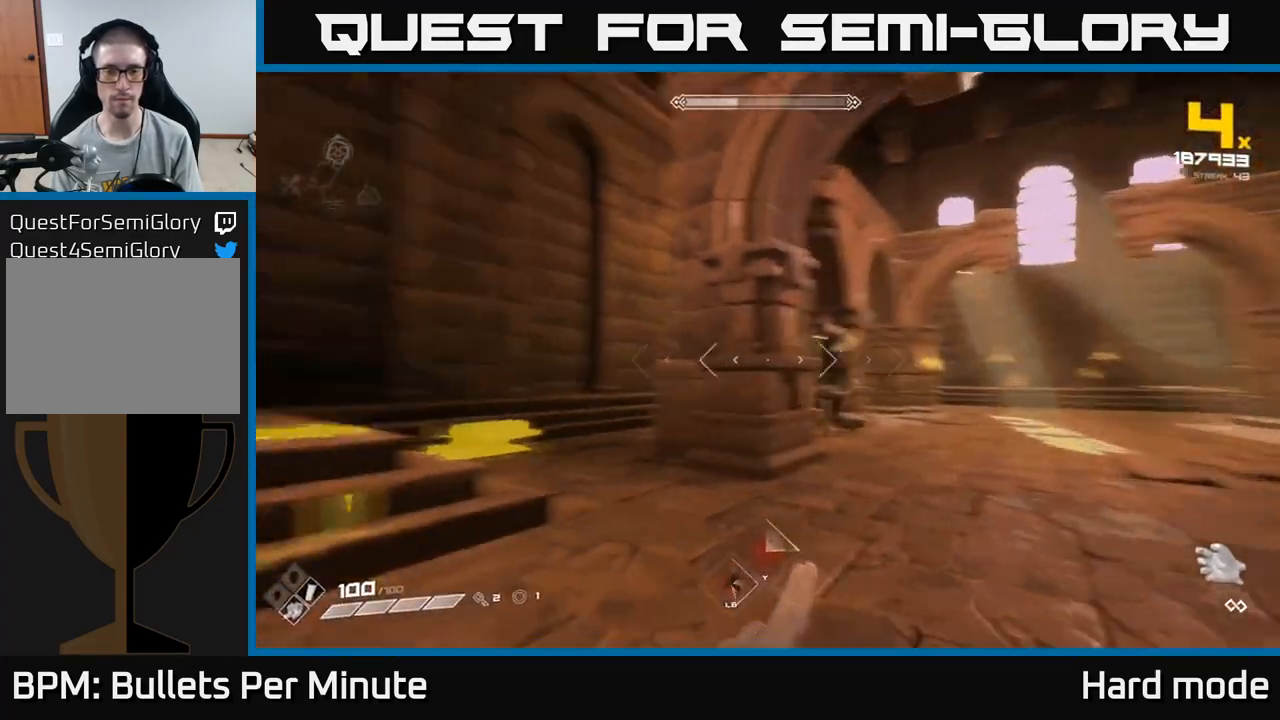
{"buttons": [], "left_stick": "right", "right_stick": "center", "events": [[33, "right_stick", "center"], [50, "left_stick", "down-right"], [100, "R2", "up"], [300, "right_stick", "left"], [317, "R2", "down"], [383, "right_stick", "center"], [417, "R2", "up"], [433, "left_stick", "right"]]}
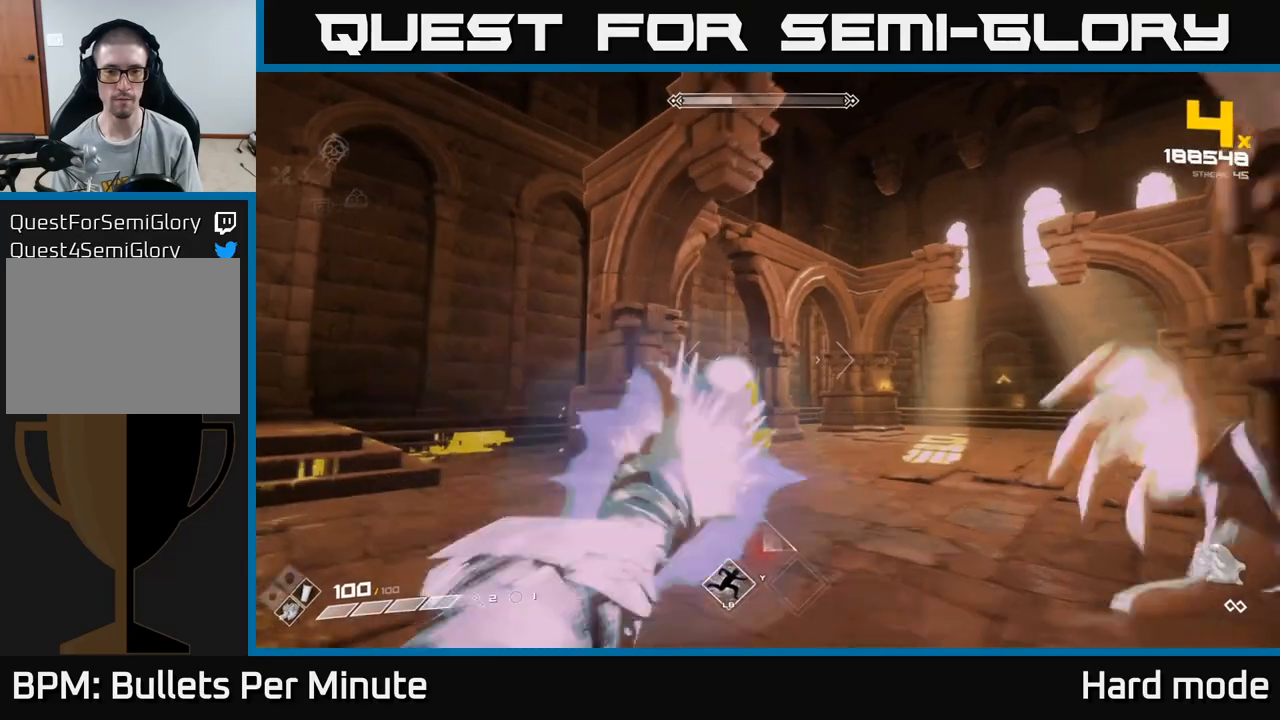
{"buttons": [], "left_stick": "down", "right_stick": "center", "events": [[50, "left_stick", "left"], [100, "left_stick", "center"], [167, "R2", "down"], [283, "R2", "up"], [350, "left_stick", "down"]]}
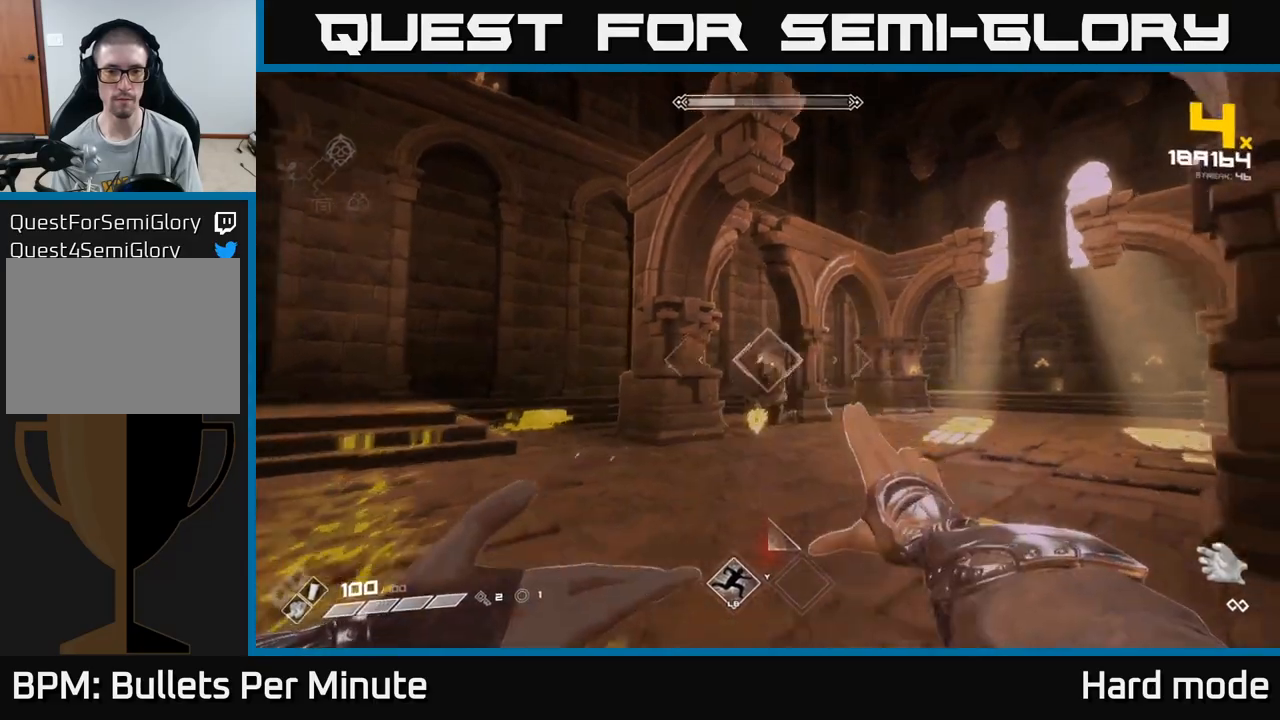
{"buttons": [], "left_stick": "center", "right_stick": "center", "events": [[17, "R2", "down"], [17, "right_stick", "down-left"], [50, "left_stick", "center"], [83, "right_stick", "center"], [133, "R2", "up"], [300, "right_stick", "down"], [367, "R2", "down"], [383, "right_stick", "center"], [450, "R2", "up"]]}
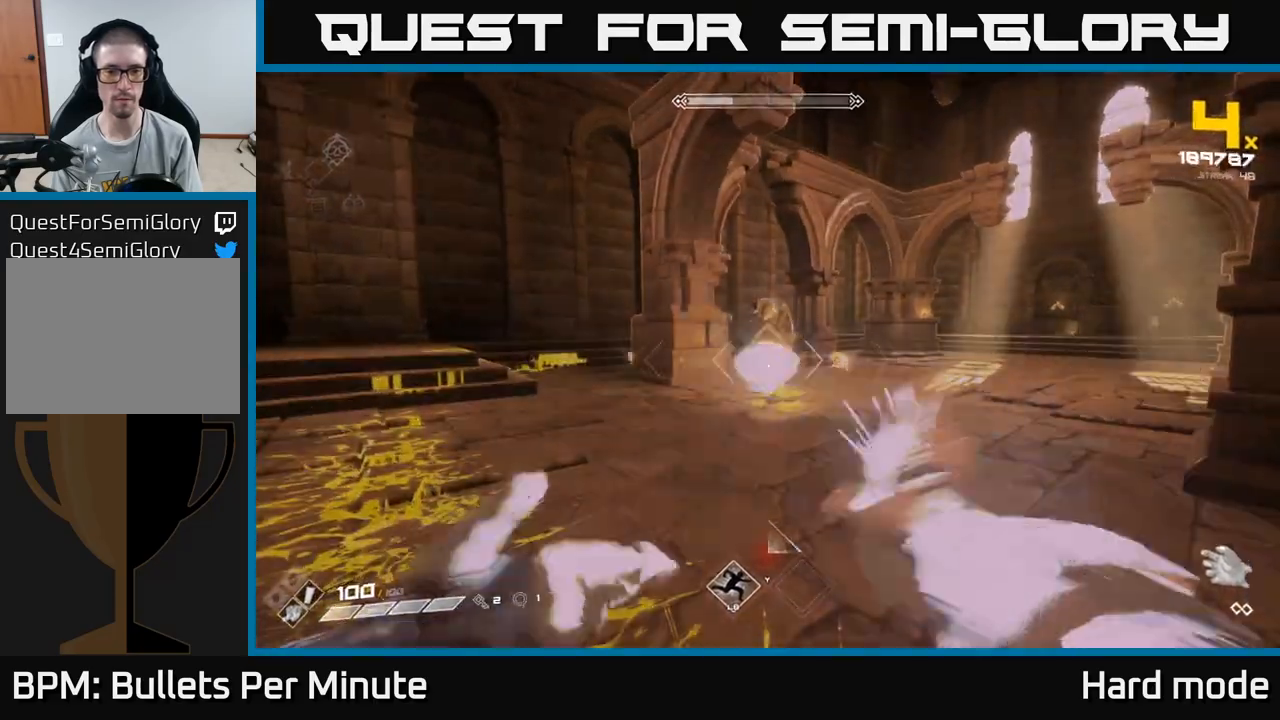
{"buttons": [], "left_stick": "center", "right_stick": "center", "events": [[100, "right_stick", "right"], [217, "R2", "down"], [217, "right_stick", "center"], [300, "R2", "up"]]}
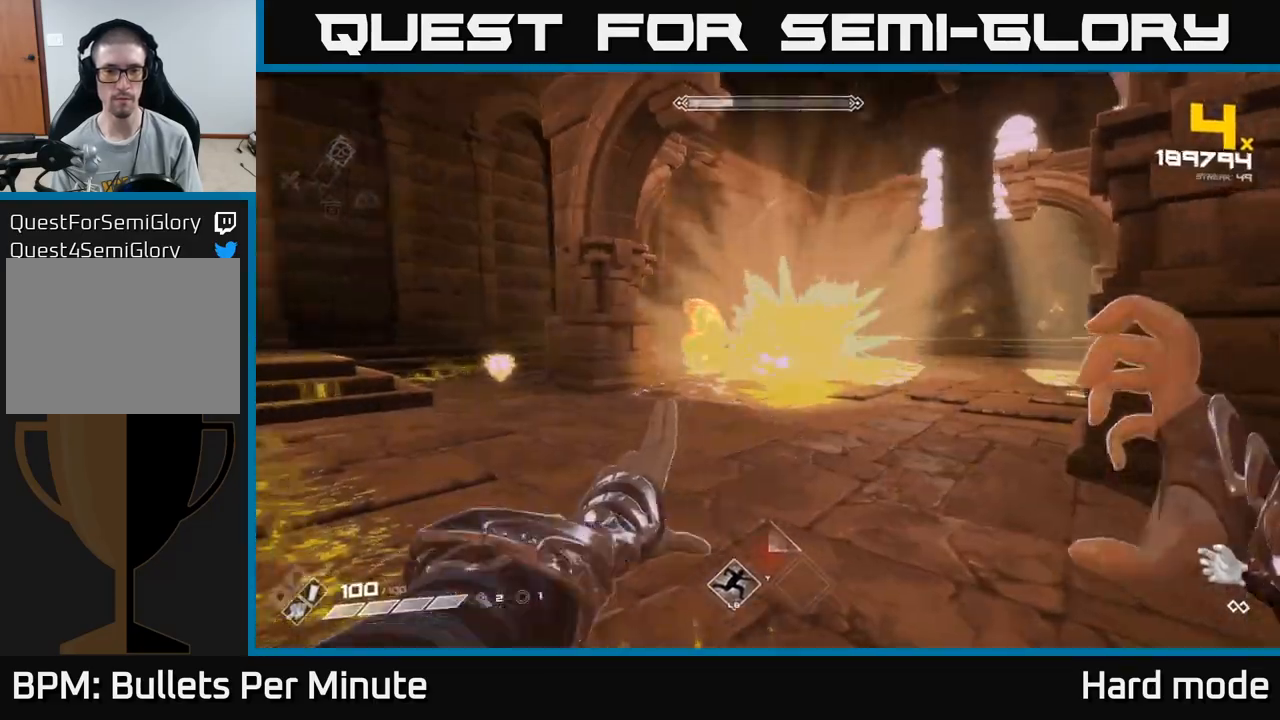
{"buttons": ["R2"], "left_stick": "down-left", "right_stick": "center", "events": [[17, "R2", "down"], [33, "right_stick", "left"], [133, "R2", "up"], [150, "right_stick", "center"], [317, "right_stick", "right"], [433, "R2", "down"], [433, "right_stick", "center"], [467, "left_stick", "down-left"]]}
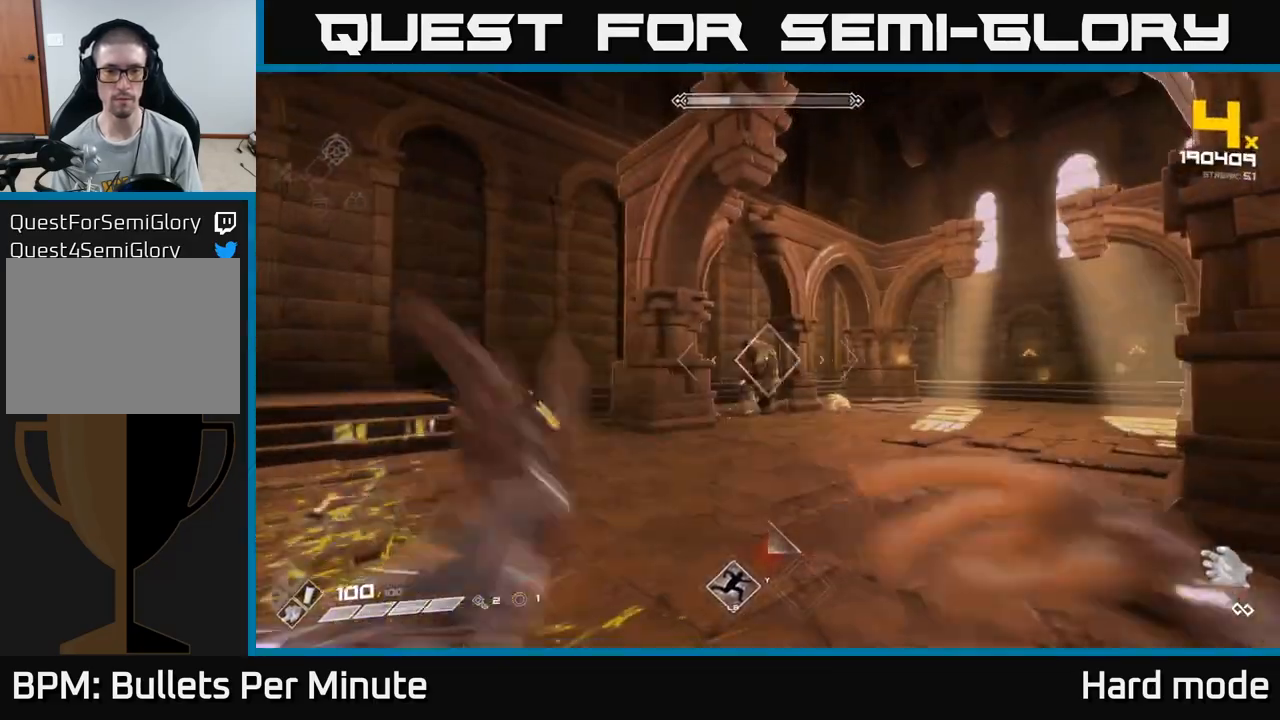
{"buttons": [], "left_stick": "down-left", "right_stick": "down-left", "events": [[17, "R2", "up"], [167, "left_stick", "center"], [250, "R2", "down"], [350, "R2", "up"], [483, "left_stick", "down-left"], [500, "right_stick", "down-left"]]}
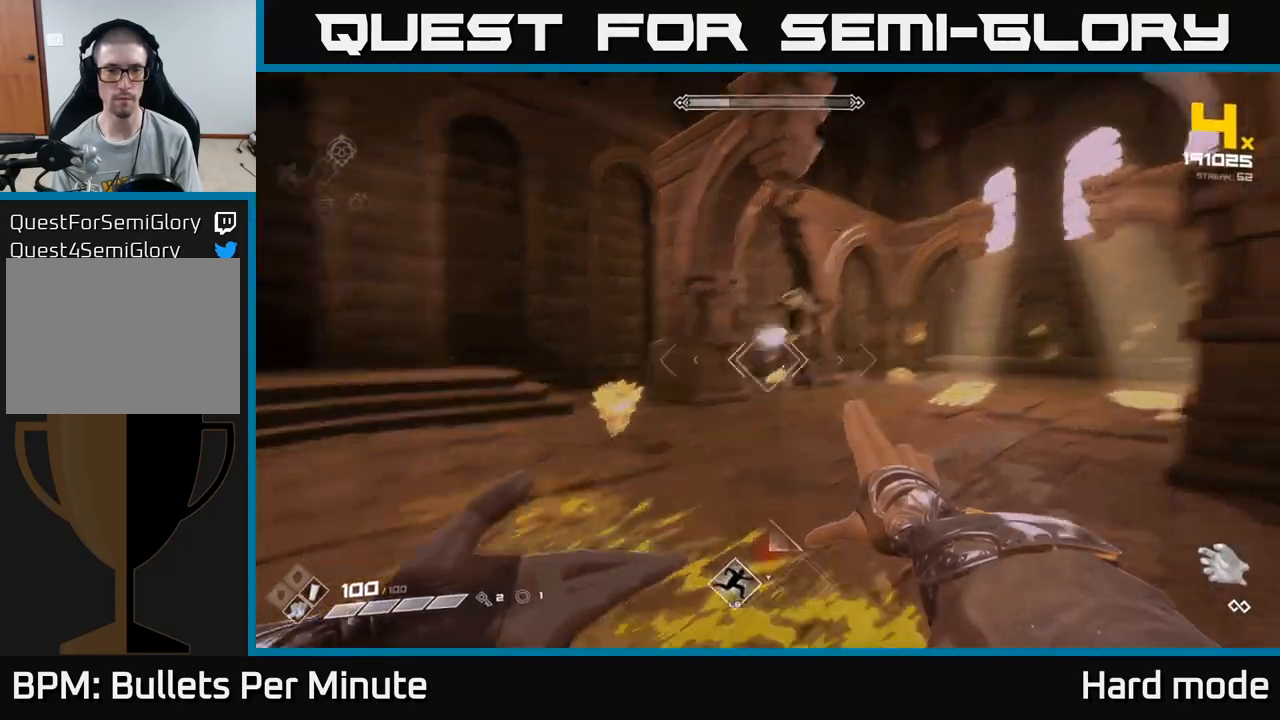
{"buttons": ["R2"], "left_stick": "center", "right_stick": "right", "events": [[117, "left_stick", "center"], [133, "R2", "down"], [133, "right_stick", "center"], [233, "R2", "up"], [367, "right_stick", "right"], [483, "R2", "down"]]}